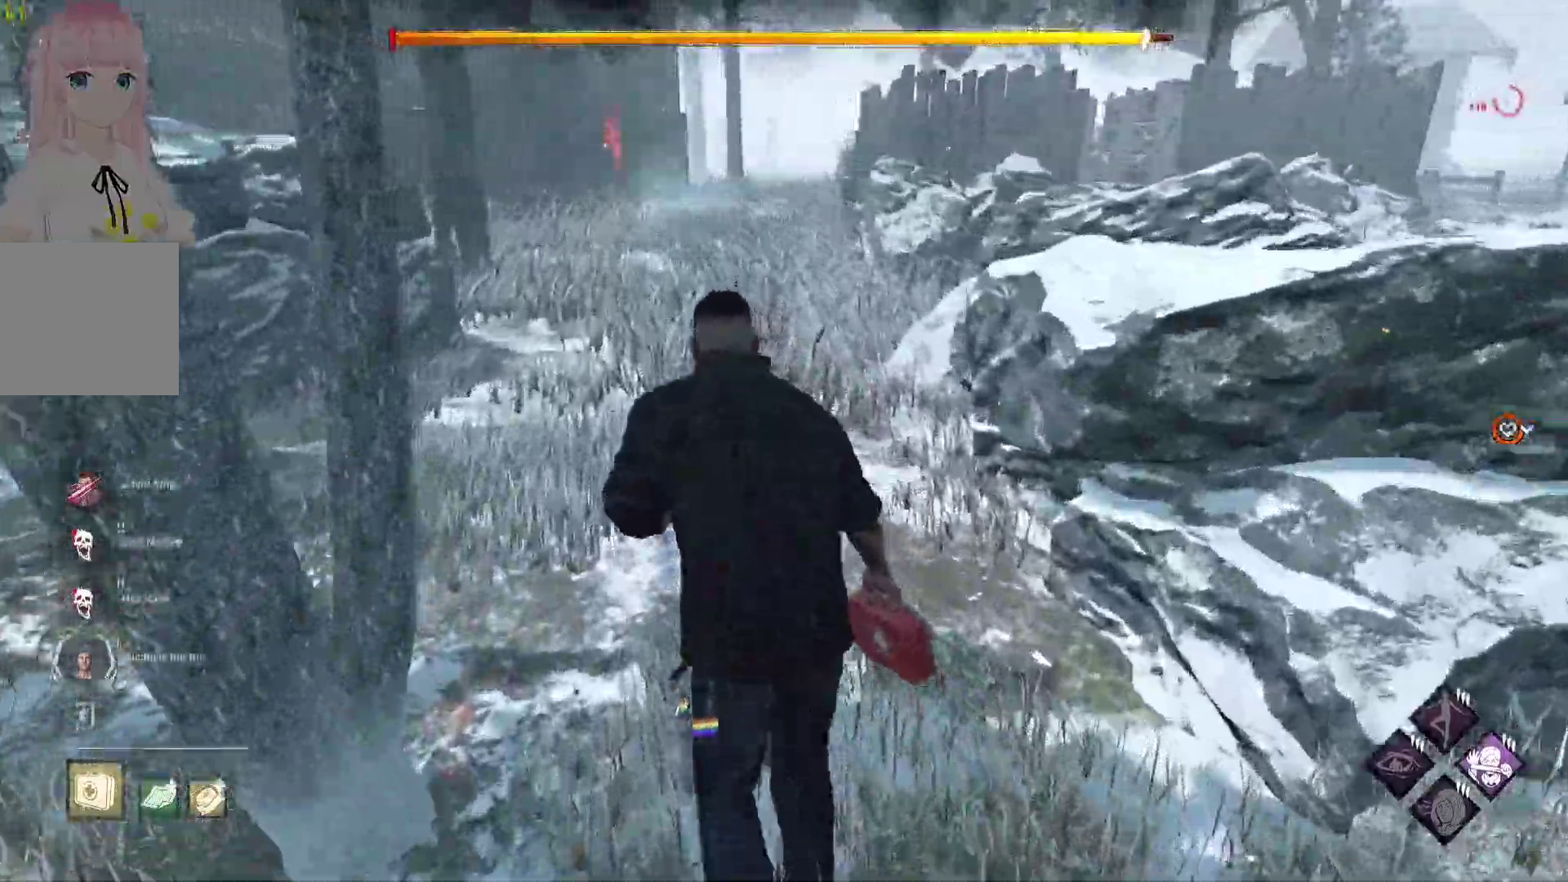
Gameplay with a controller (Xbox layout); each line is a JSON object with the inputs held at the frame after it. "events" lists button and stick changes between this image and that frame as [ms after this image, input, new state], when the widget could be followed in between.
{"buttons": ["L1"], "left_stick": "left", "right_stick": "right", "events": [[283, "right_stick", "right"], [333, "left_stick", "up-left"], [450, "left_stick", "left"]]}
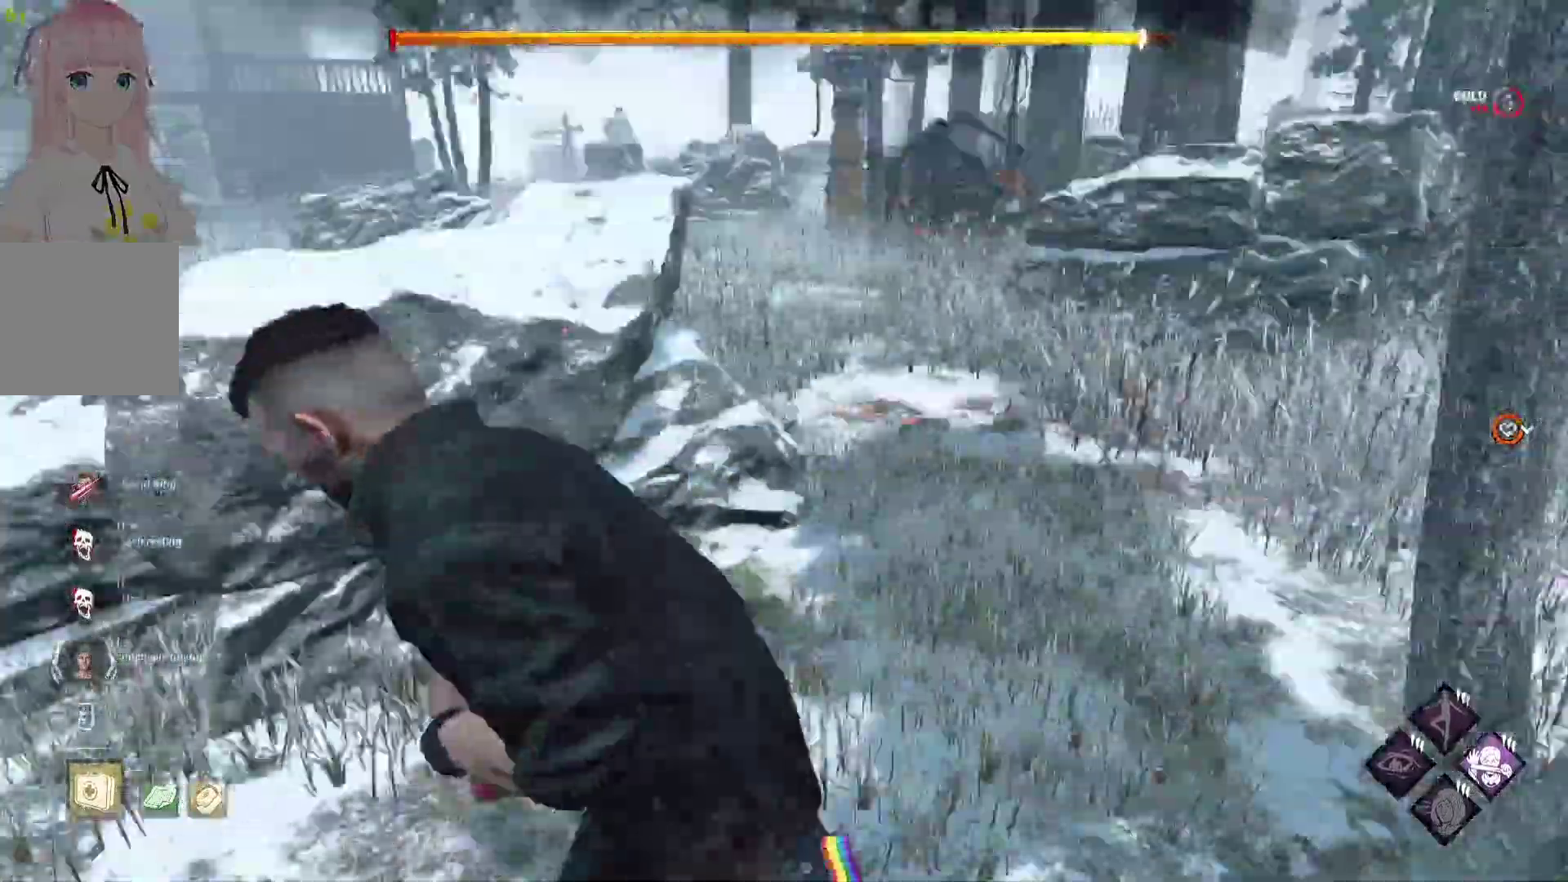
{"buttons": ["L1"], "left_stick": "down-left", "right_stick": "right", "events": [[150, "left_stick", "down-left"]]}
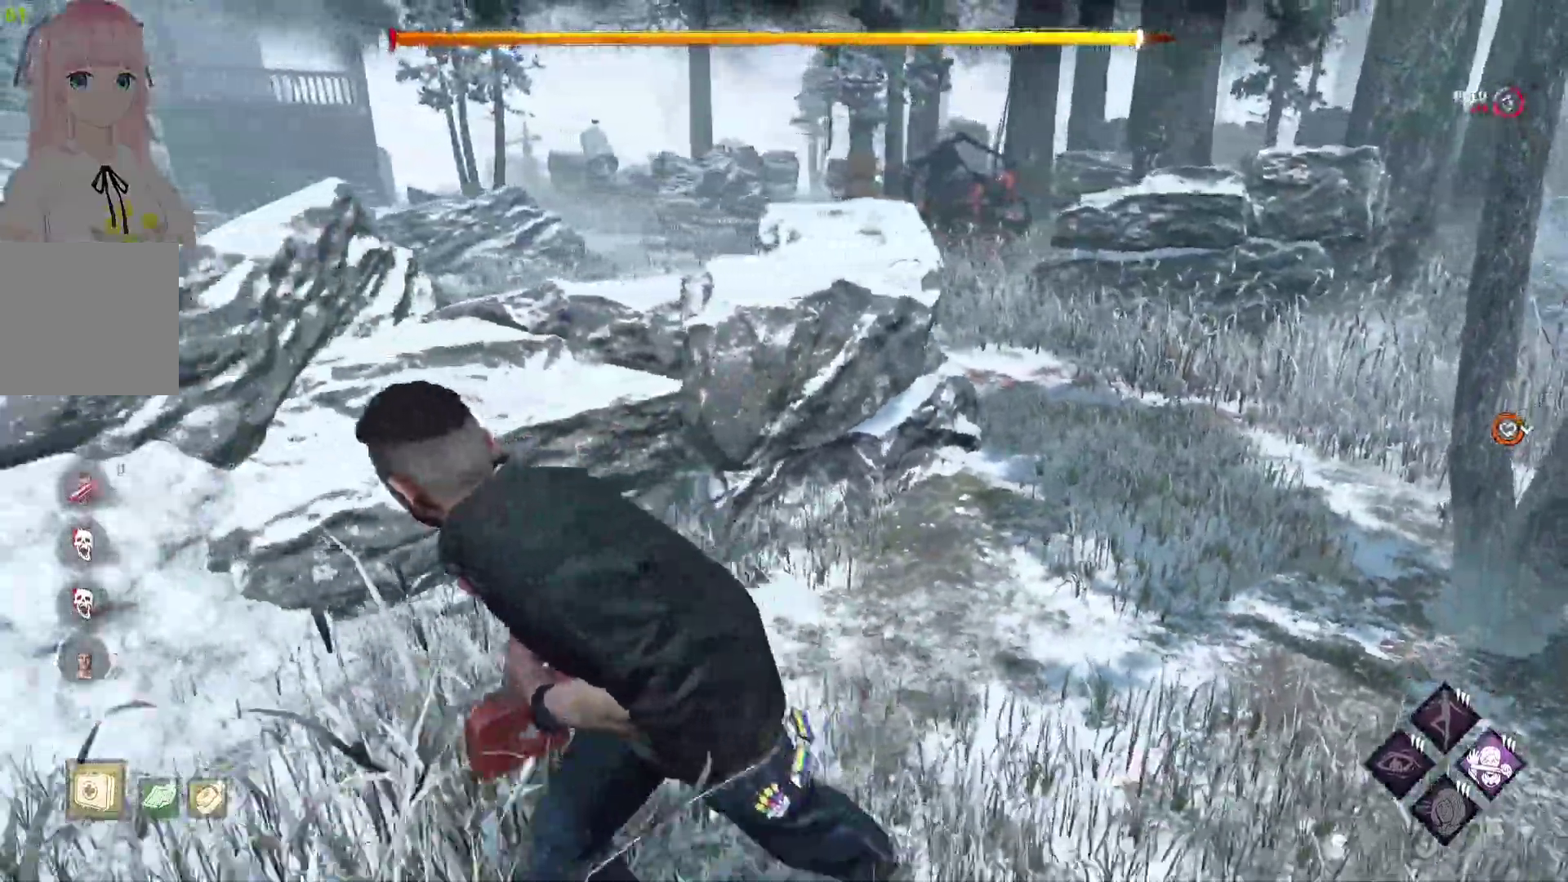
{"buttons": ["L1"], "left_stick": "down-left", "right_stick": "center", "events": [[317, "right_stick", "center"]]}
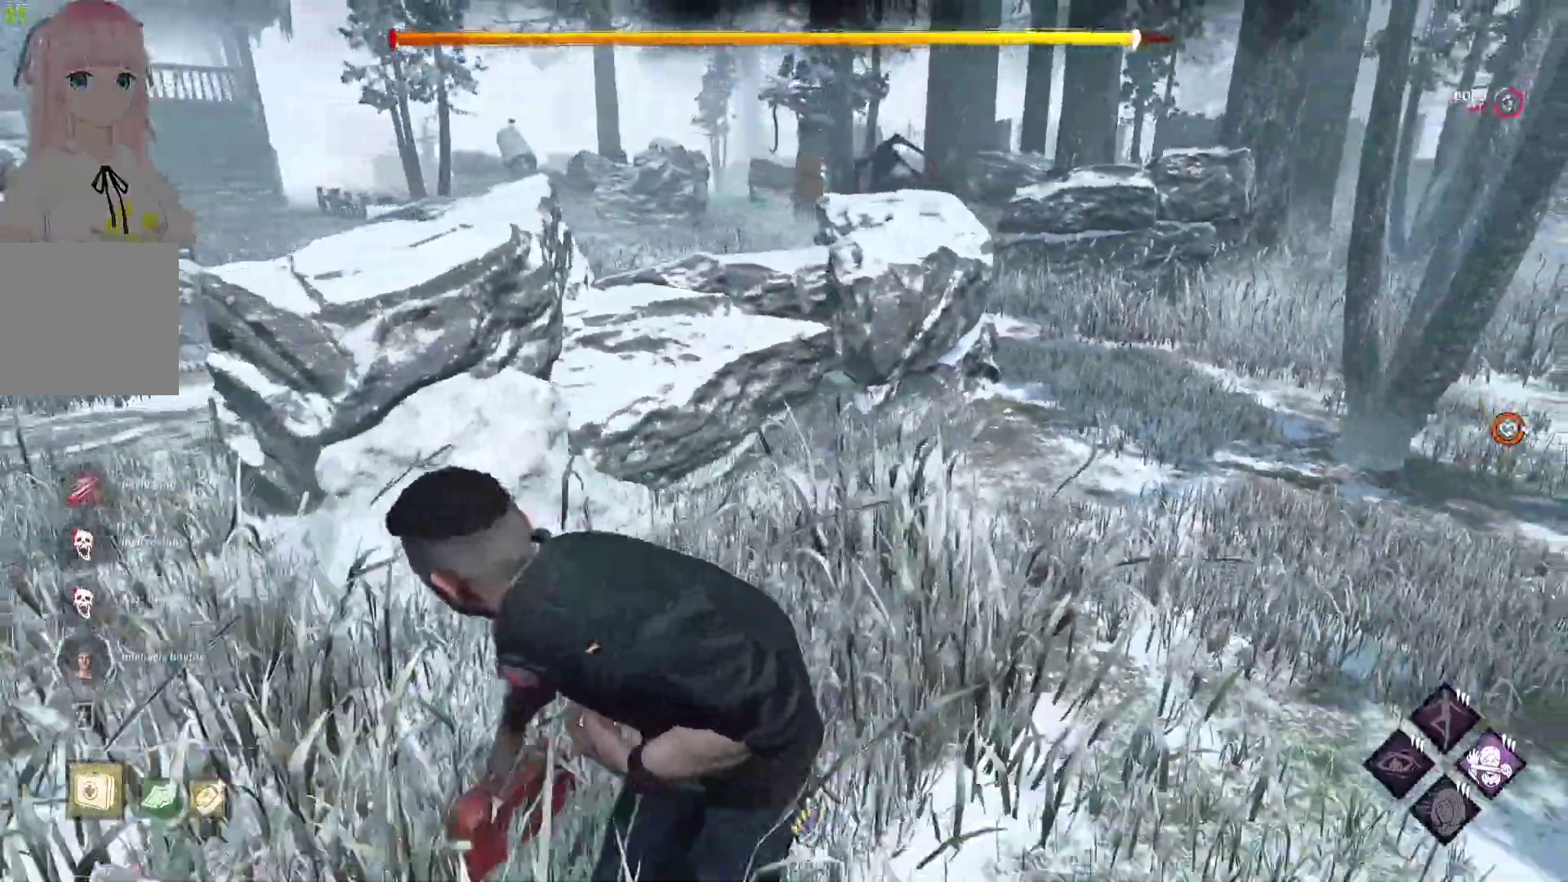
{"buttons": ["L1"], "left_stick": "down-left", "right_stick": "center", "events": [[300, "right_stick", "right"], [450, "right_stick", "center"]]}
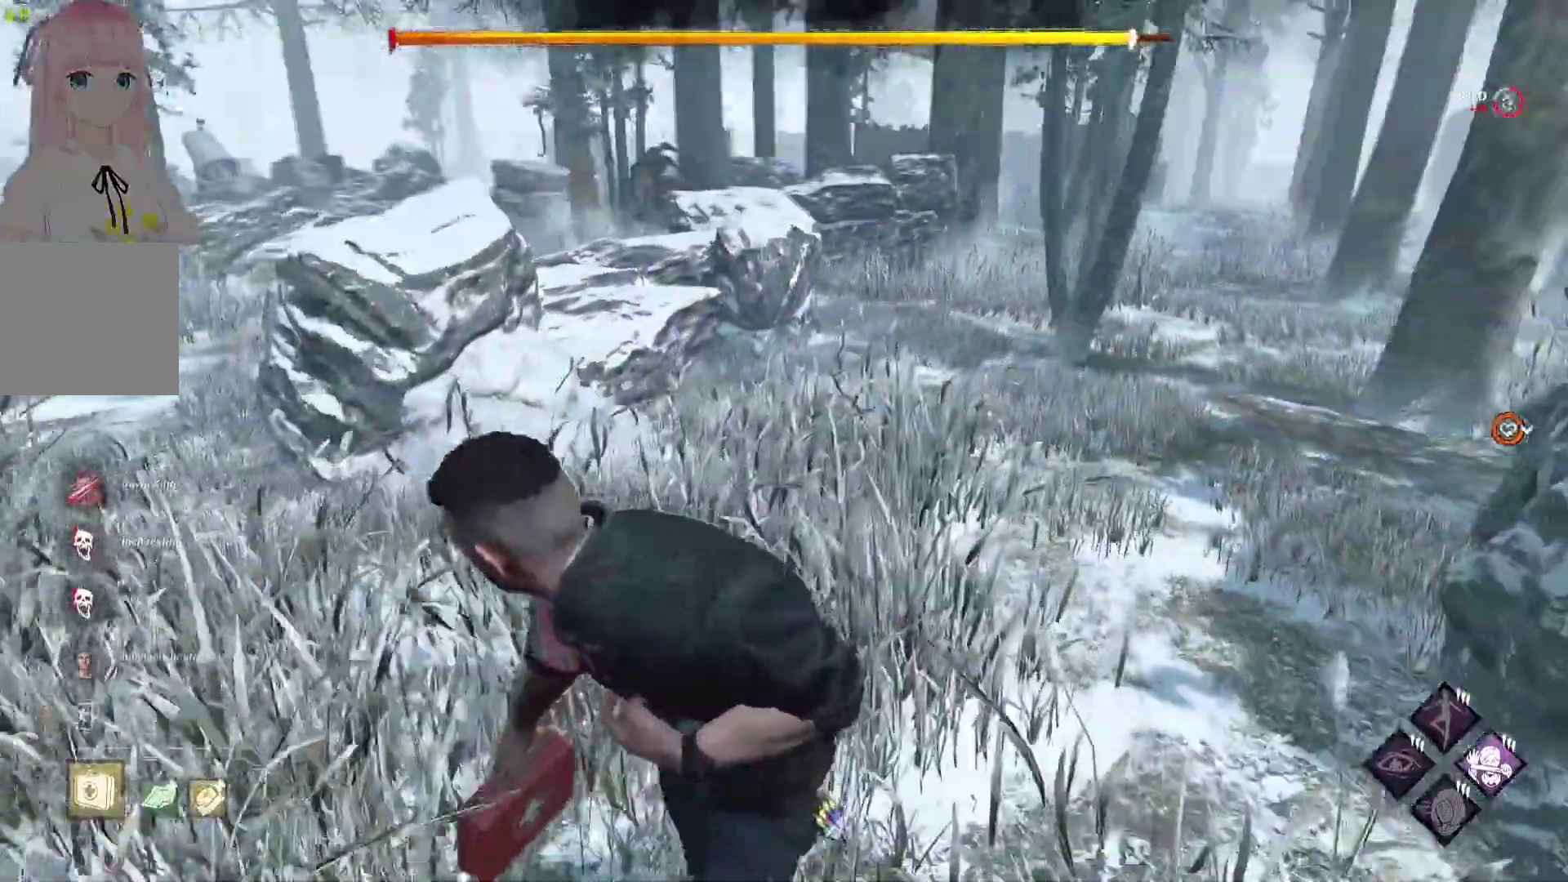
{"buttons": ["L1"], "left_stick": "down-left", "right_stick": "center", "events": []}
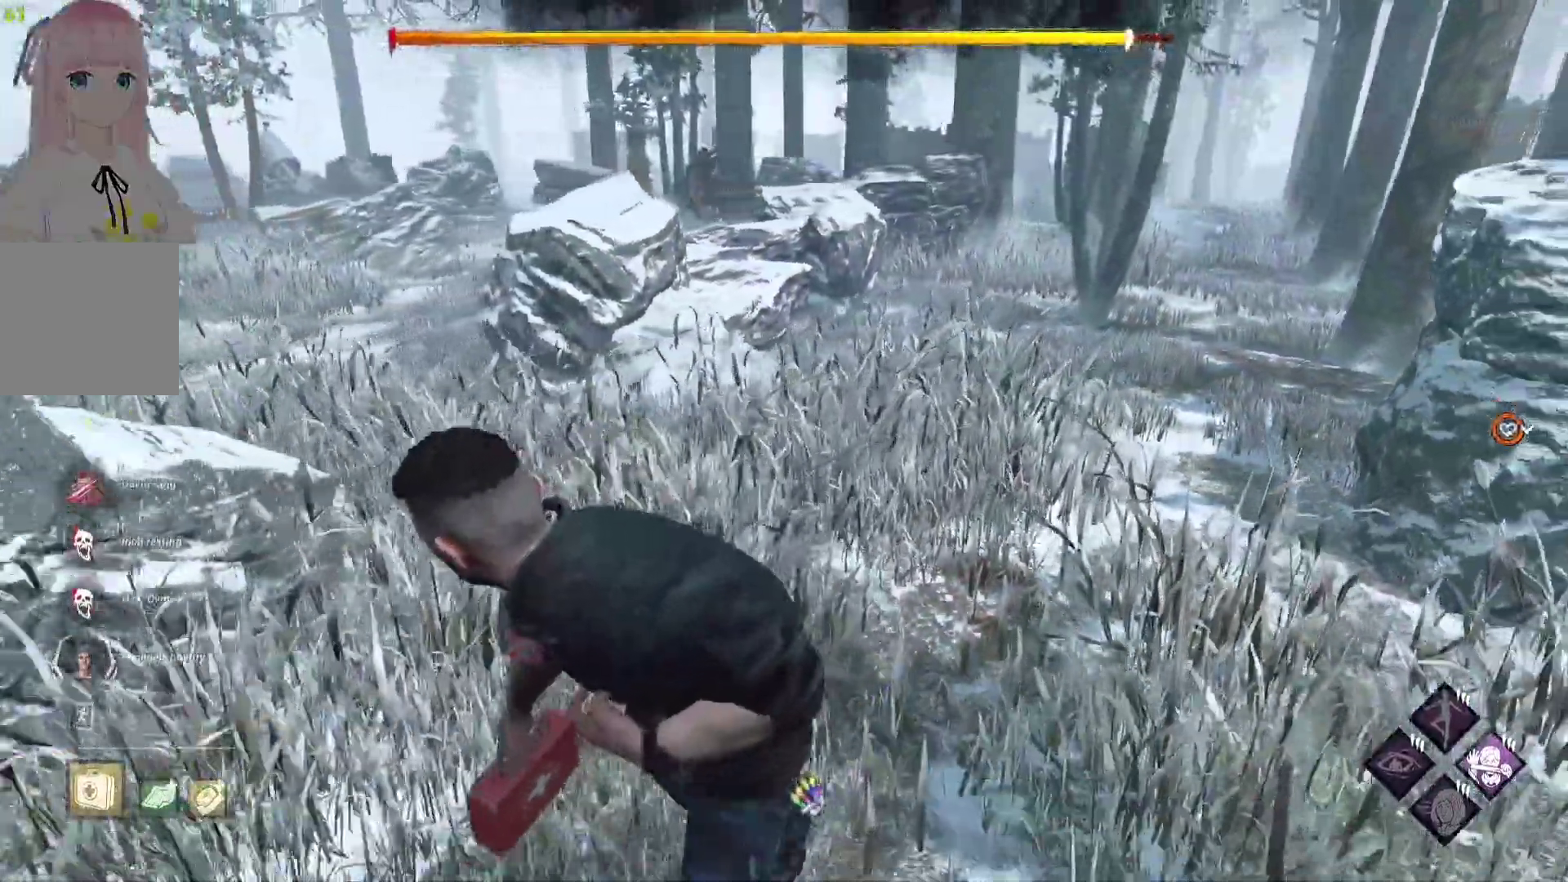
{"buttons": ["L1"], "left_stick": "up-right", "right_stick": "center", "events": [[117, "left_stick", "down"], [133, "right_stick", "right"], [300, "left_stick", "right"], [417, "right_stick", "center"], [450, "left_stick", "up-right"]]}
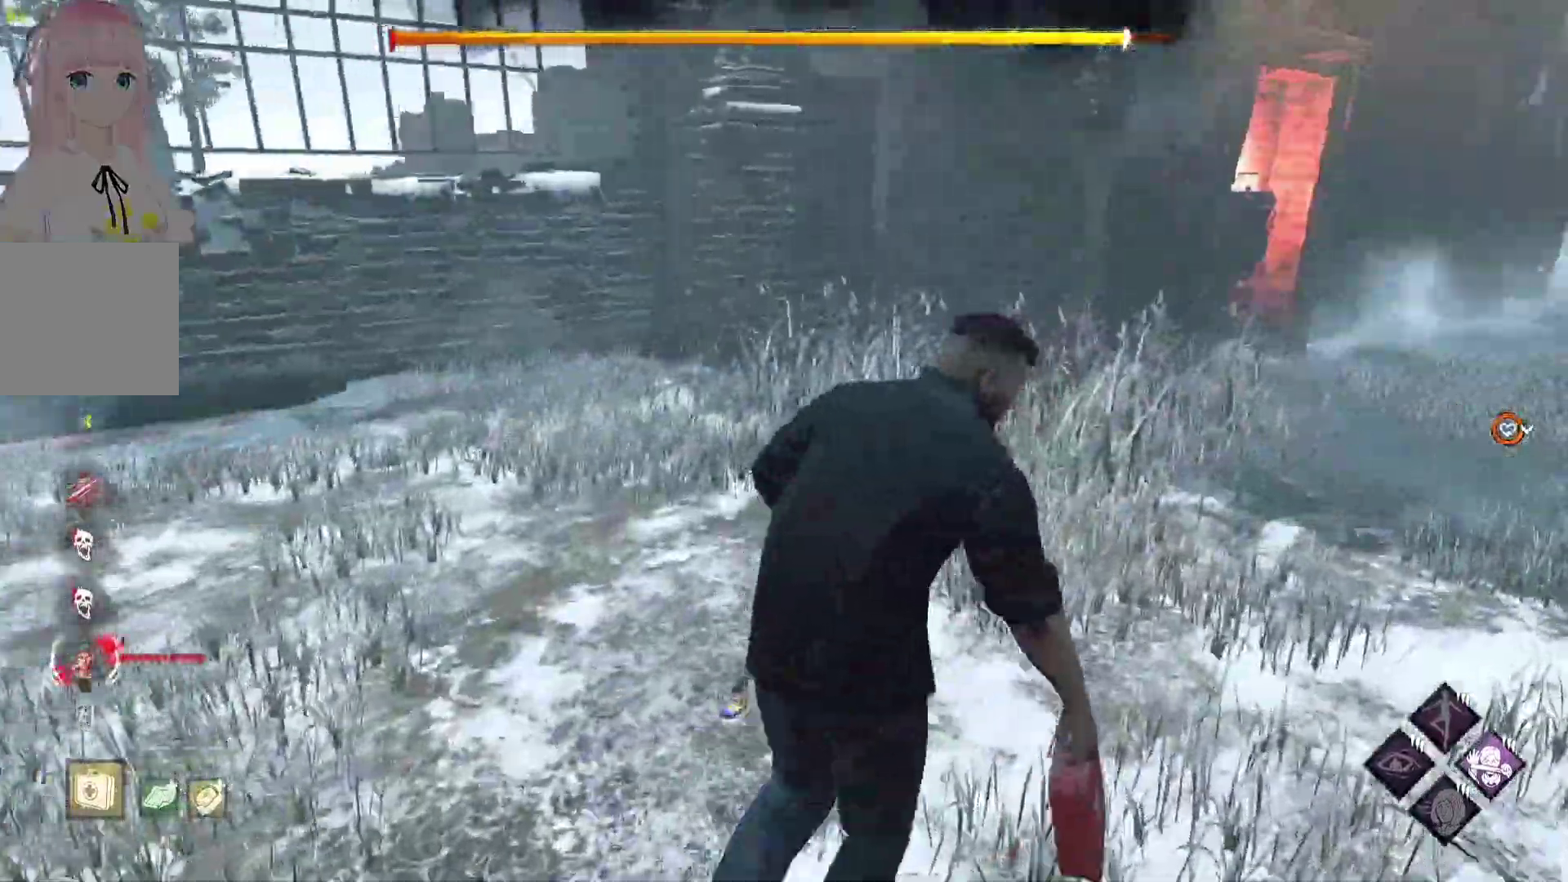
{"buttons": ["L1"], "left_stick": "up-right", "right_stick": "center", "events": []}
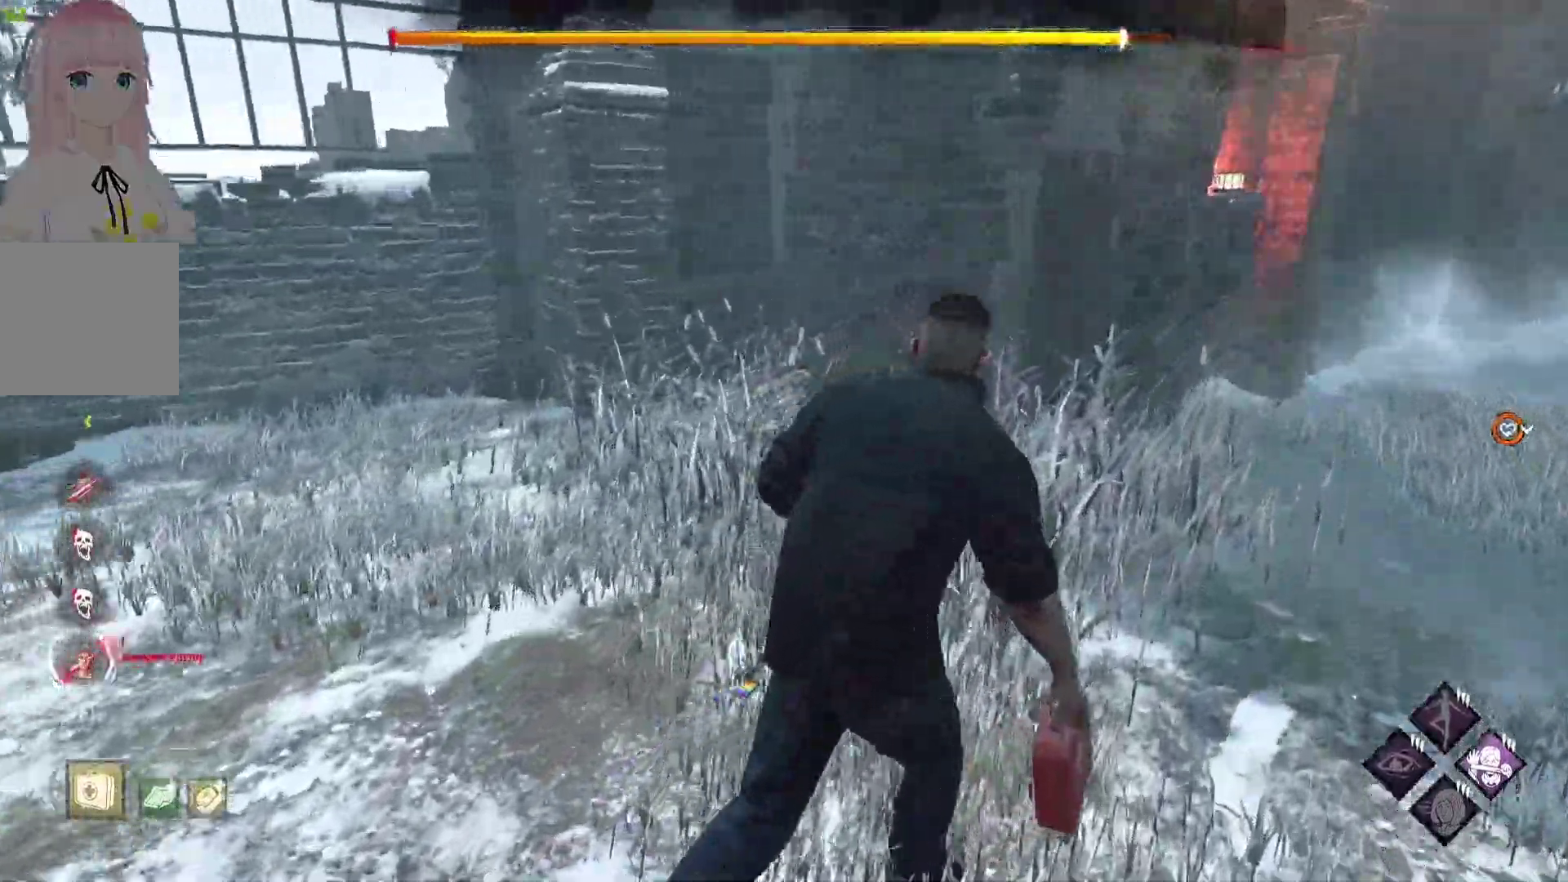
{"buttons": ["L1"], "left_stick": "up-right", "right_stick": "center", "events": []}
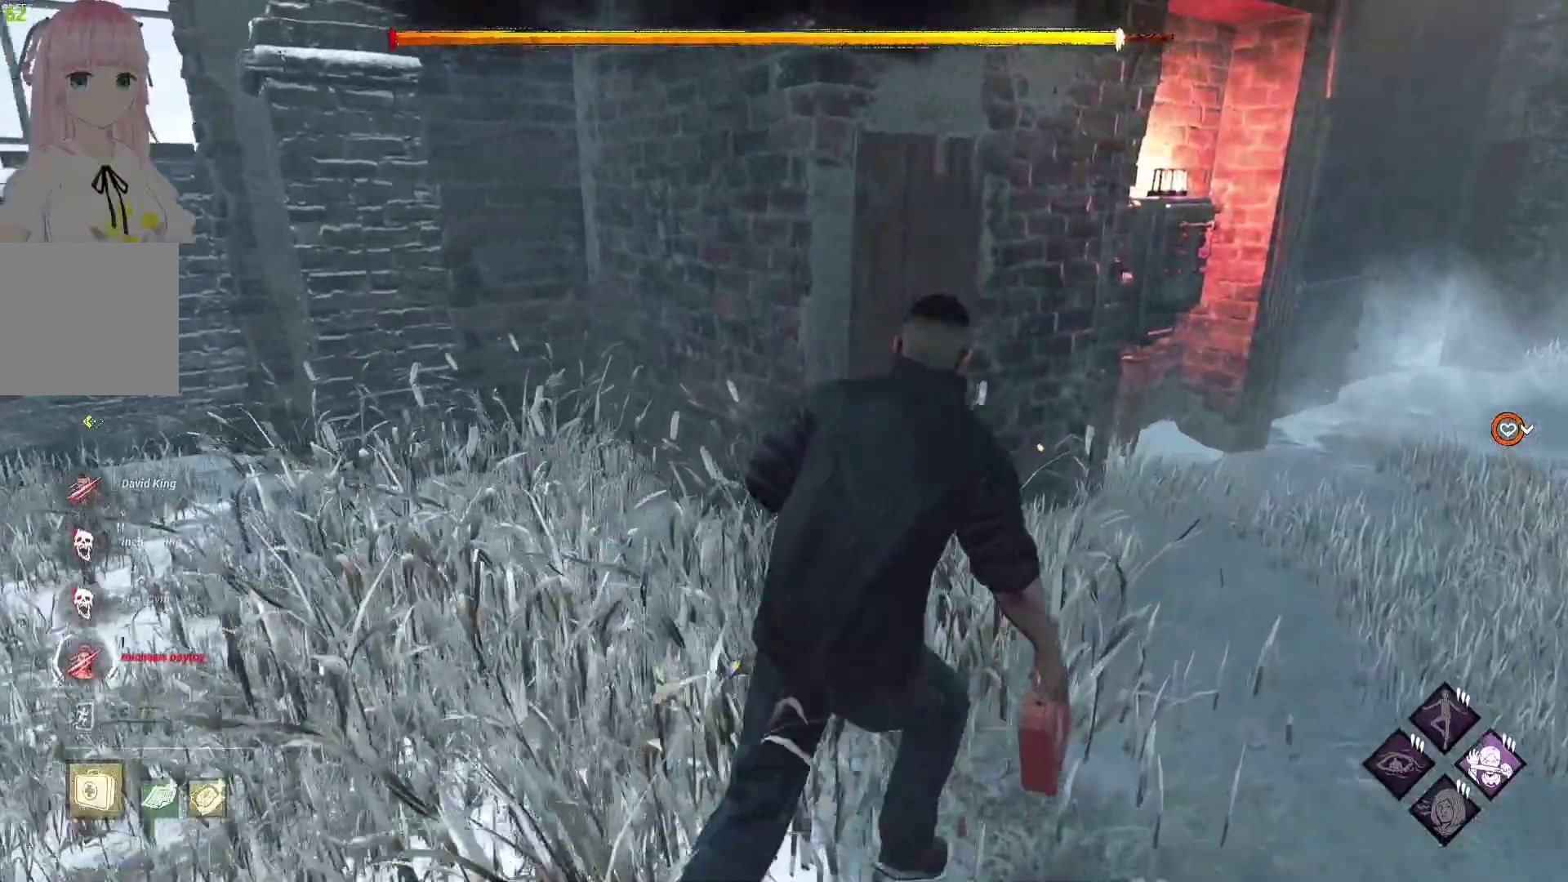
{"buttons": ["L1"], "left_stick": "up-right", "right_stick": "center", "events": []}
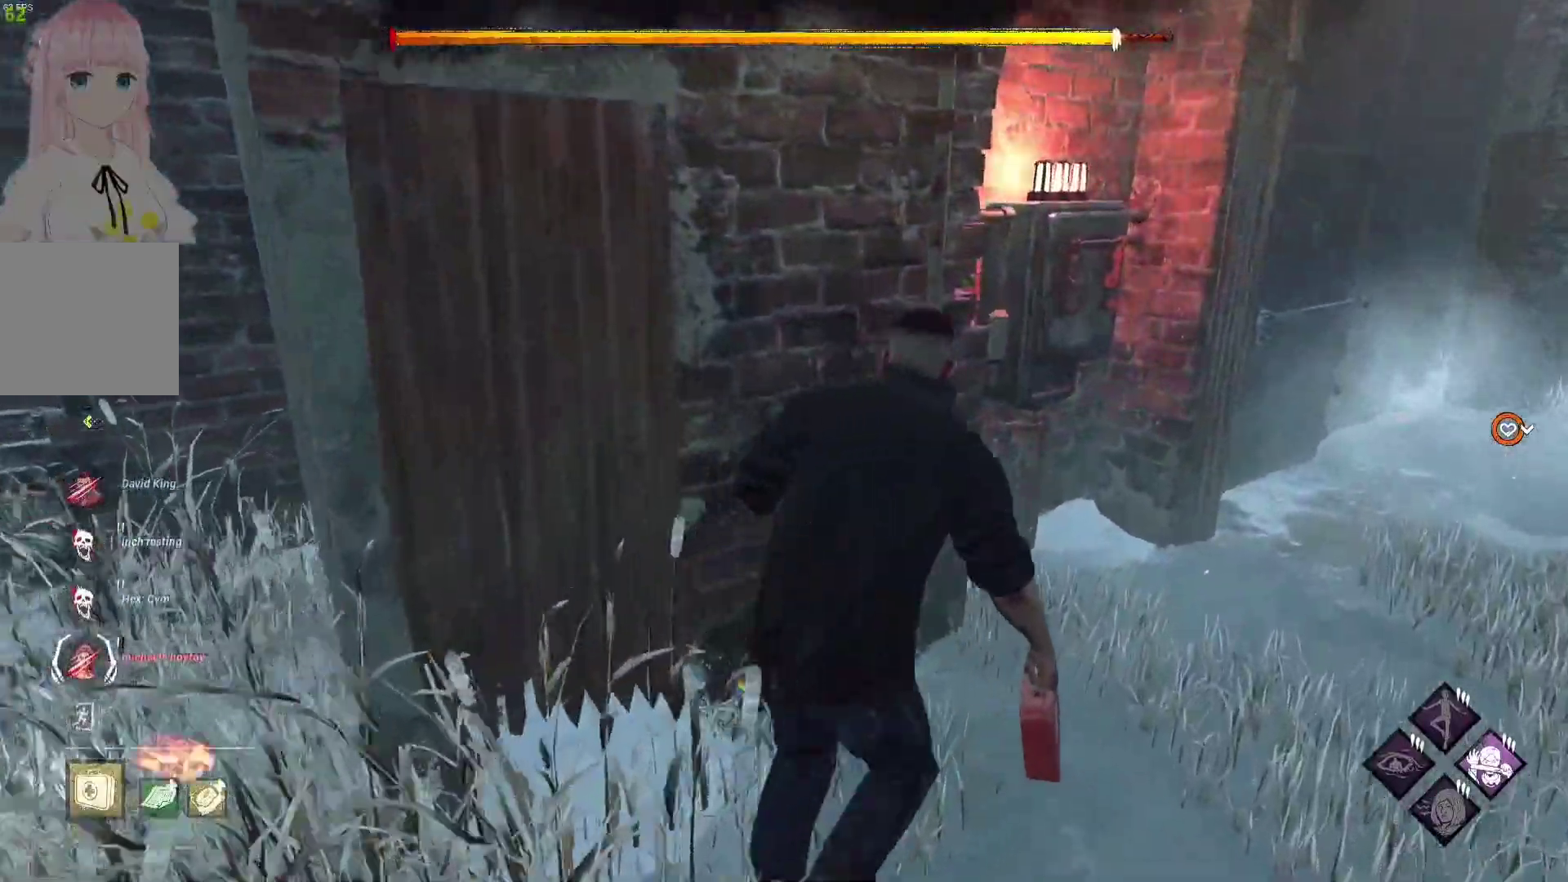
{"buttons": ["L2"], "left_stick": "up-right", "right_stick": "center", "events": [[300, "right_stick", "left"], [400, "L1", "up"], [400, "L2", "down"], [450, "right_stick", "center"]]}
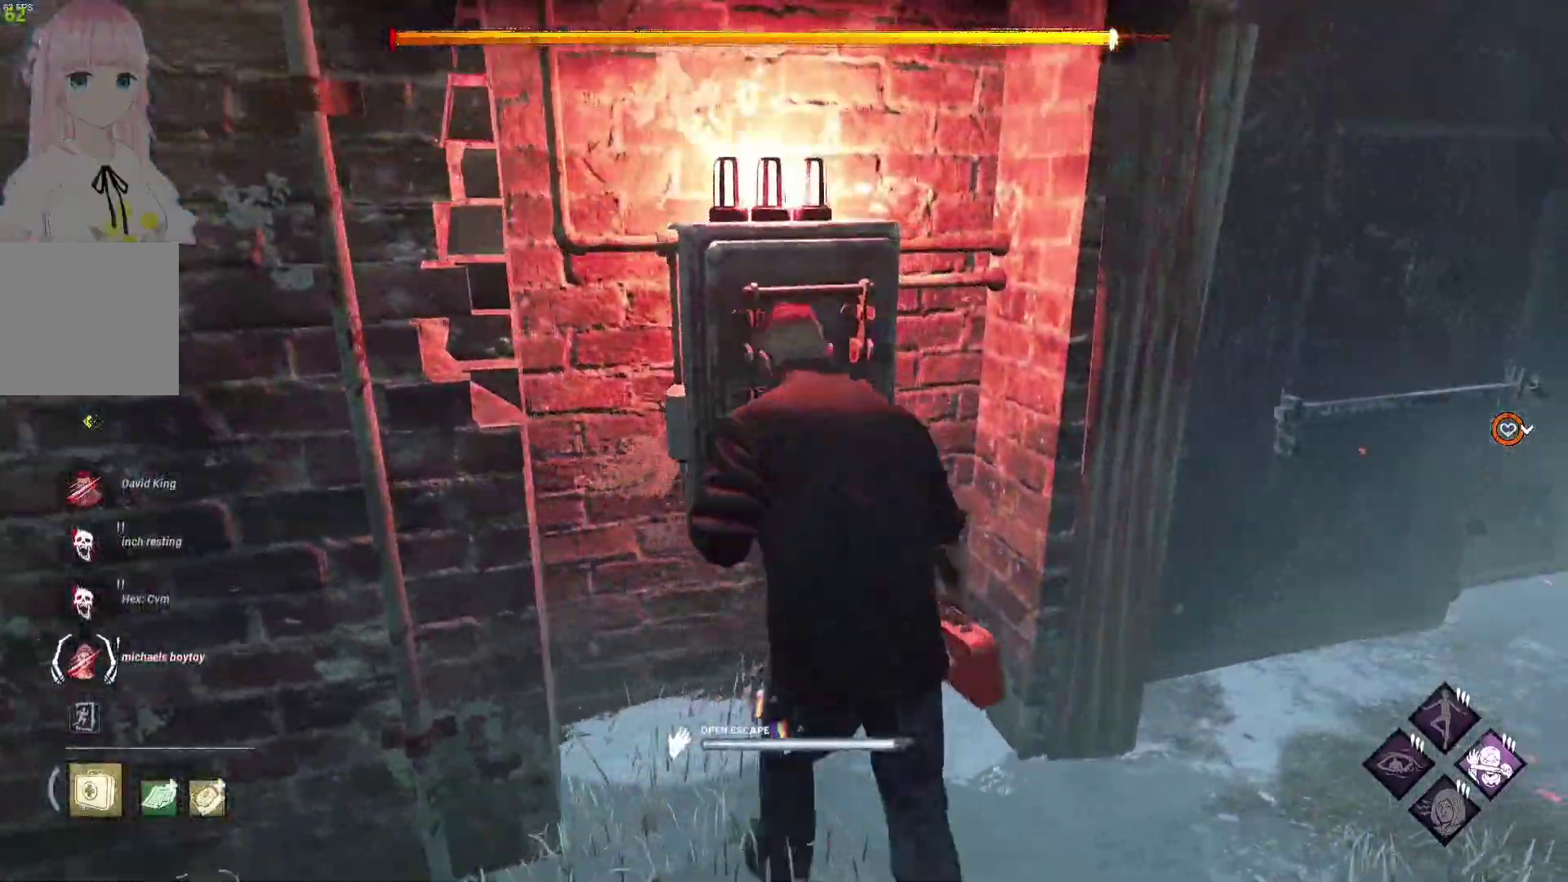
{"buttons": ["L2"], "left_stick": "center", "right_stick": "center", "events": [[117, "left_stick", "center"]]}
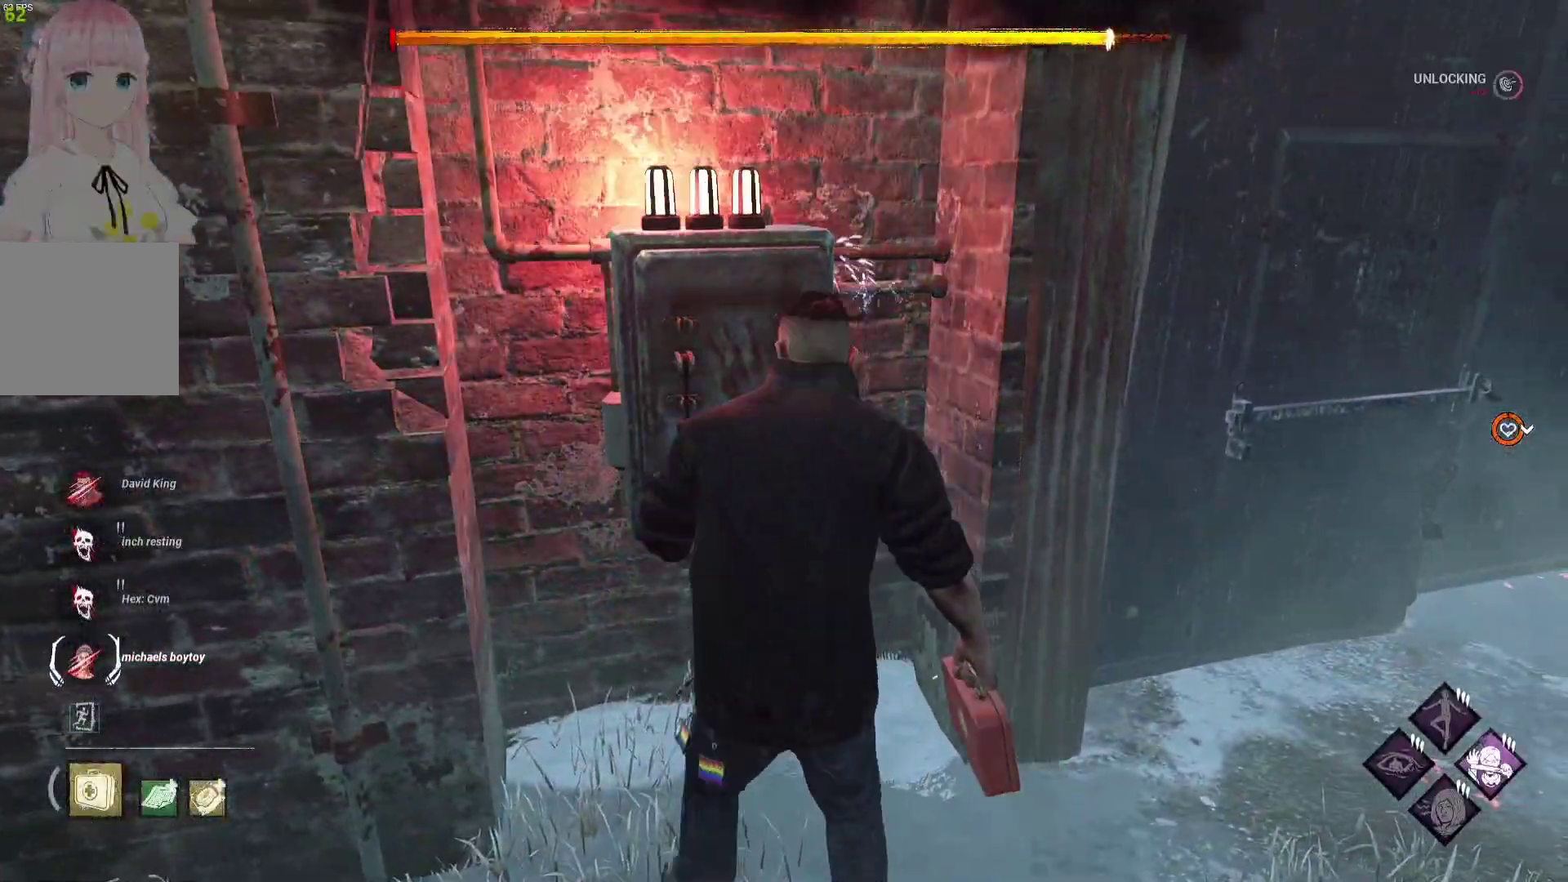
{"buttons": ["L1"], "left_stick": "right", "right_stick": "center", "events": [[117, "left_stick", "right"], [300, "L1", "down"], [367, "L2", "up"]]}
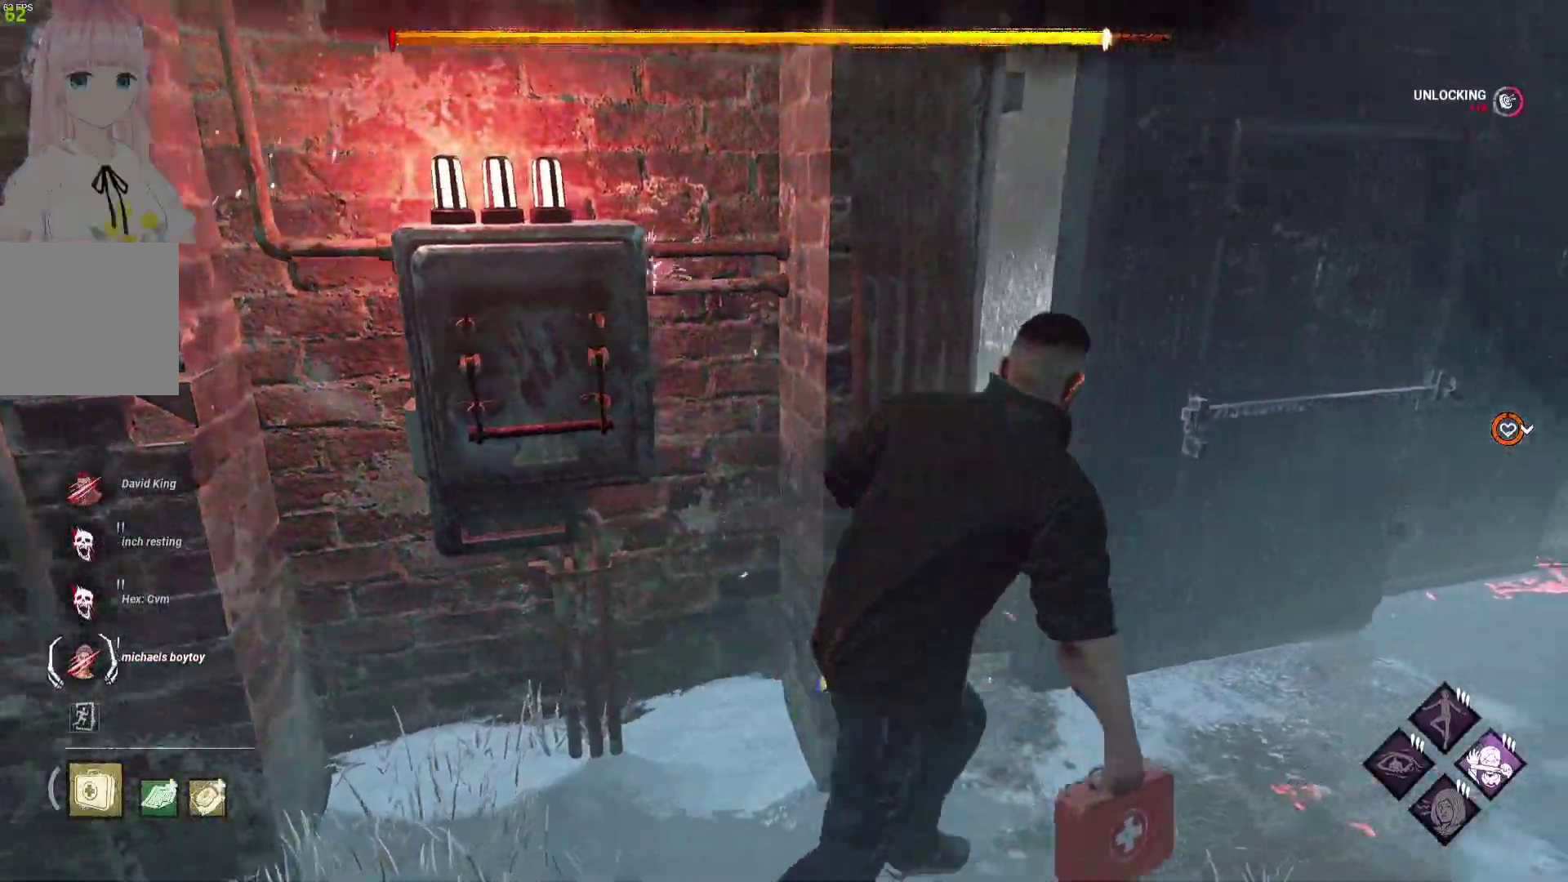
{"buttons": ["L1"], "left_stick": "up-right", "right_stick": "center", "events": [[117, "left_stick", "up-right"], [233, "right_stick", "left"], [367, "right_stick", "center"]]}
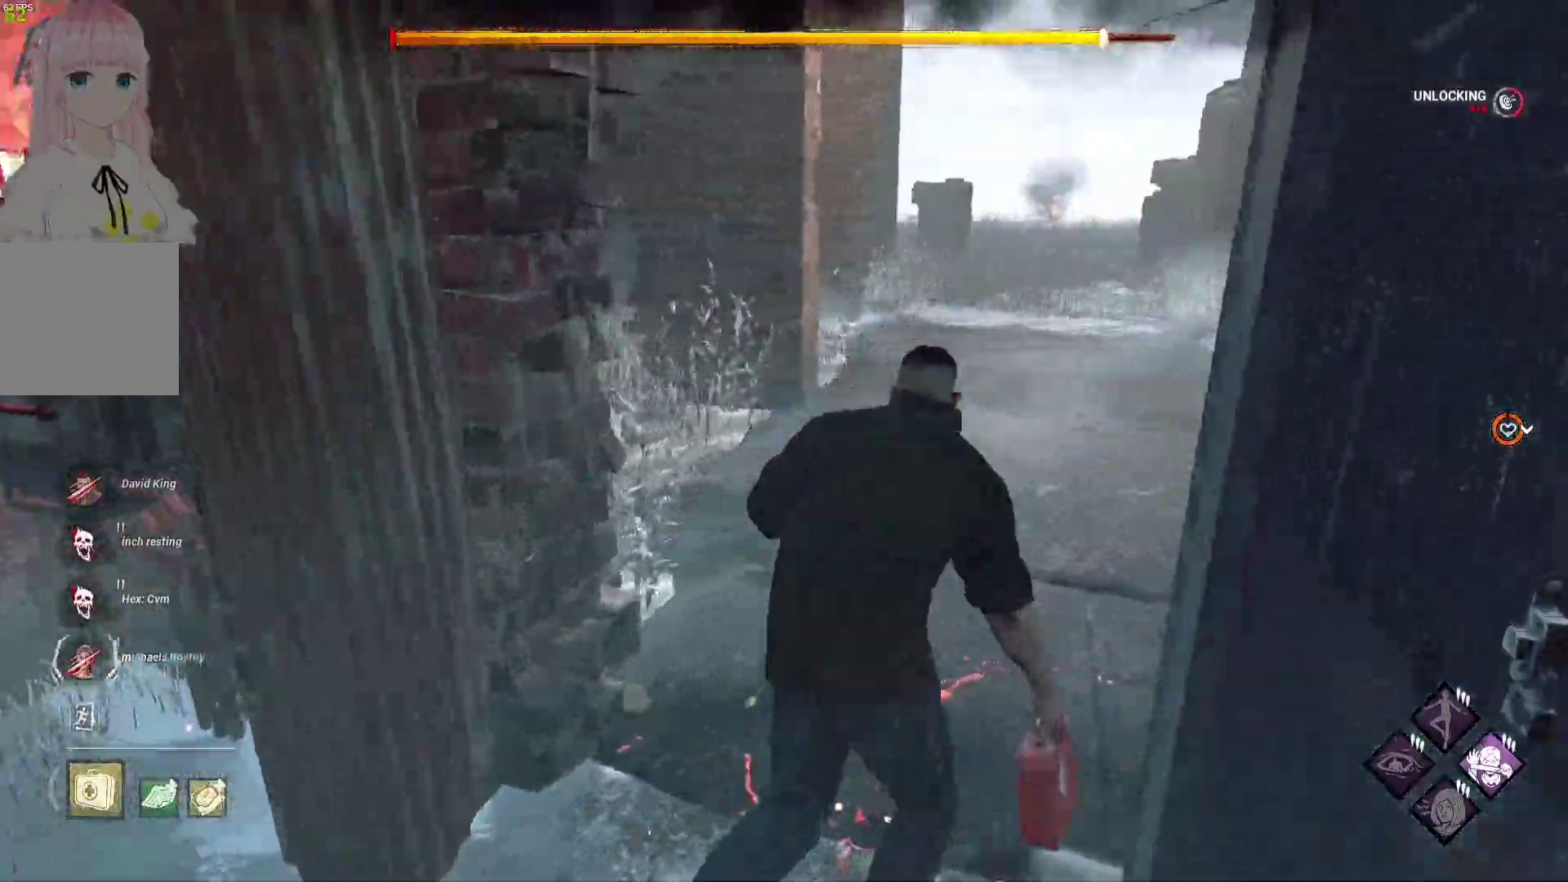
{"buttons": ["L1"], "left_stick": "right", "right_stick": "center", "events": [[133, "right_stick", "left"], [217, "left_stick", "right"], [283, "right_stick", "center"]]}
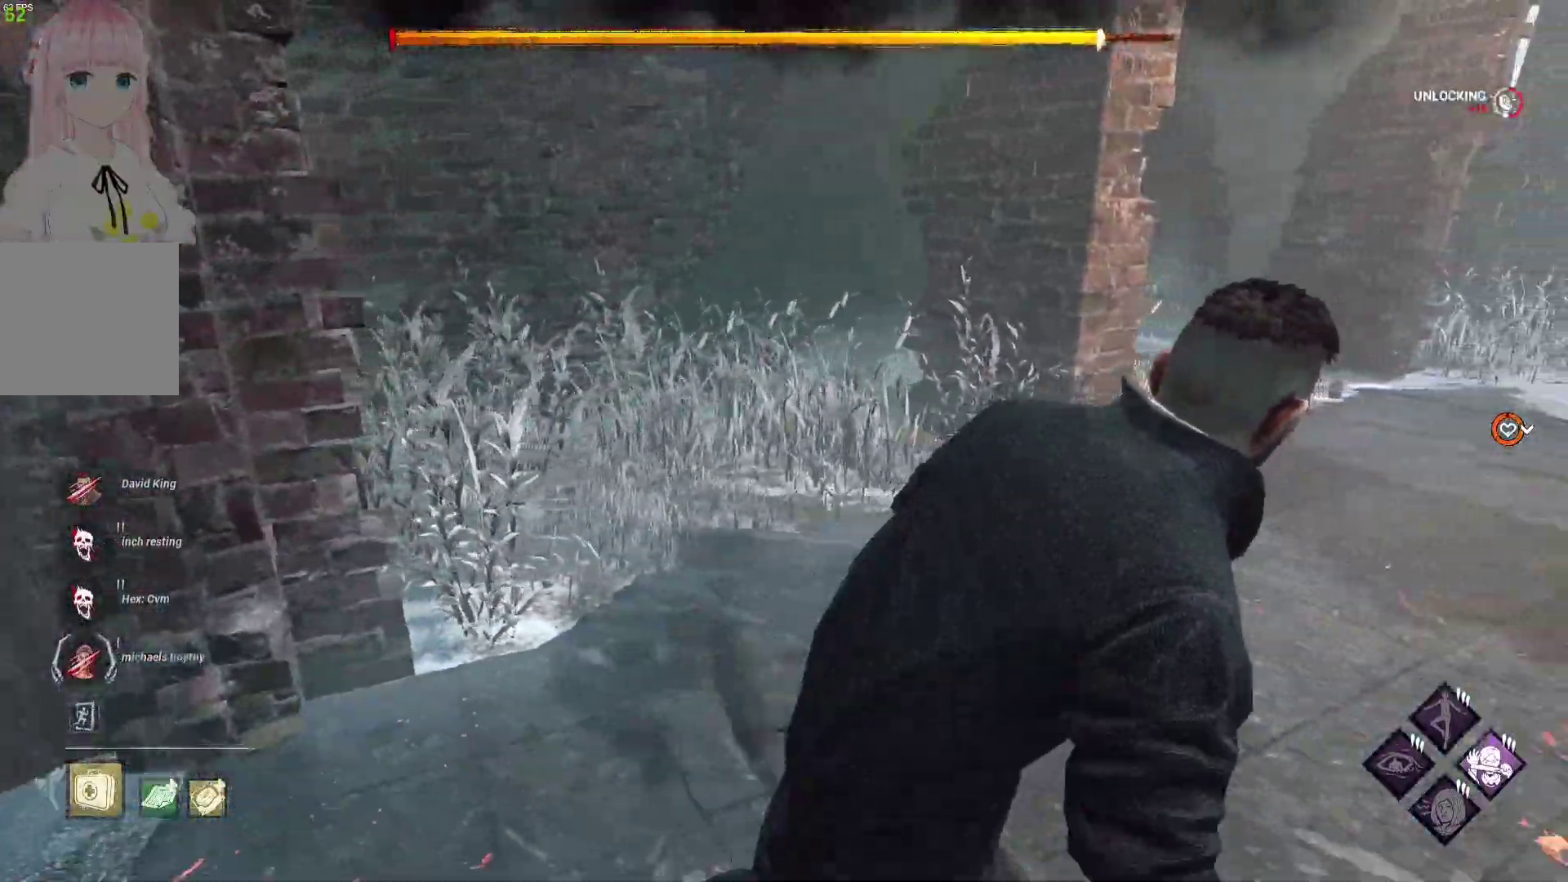
{"buttons": ["L1"], "left_stick": "up-right", "right_stick": "center", "events": [[350, "left_stick", "up-right"], [350, "right_stick", "right"], [500, "right_stick", "center"]]}
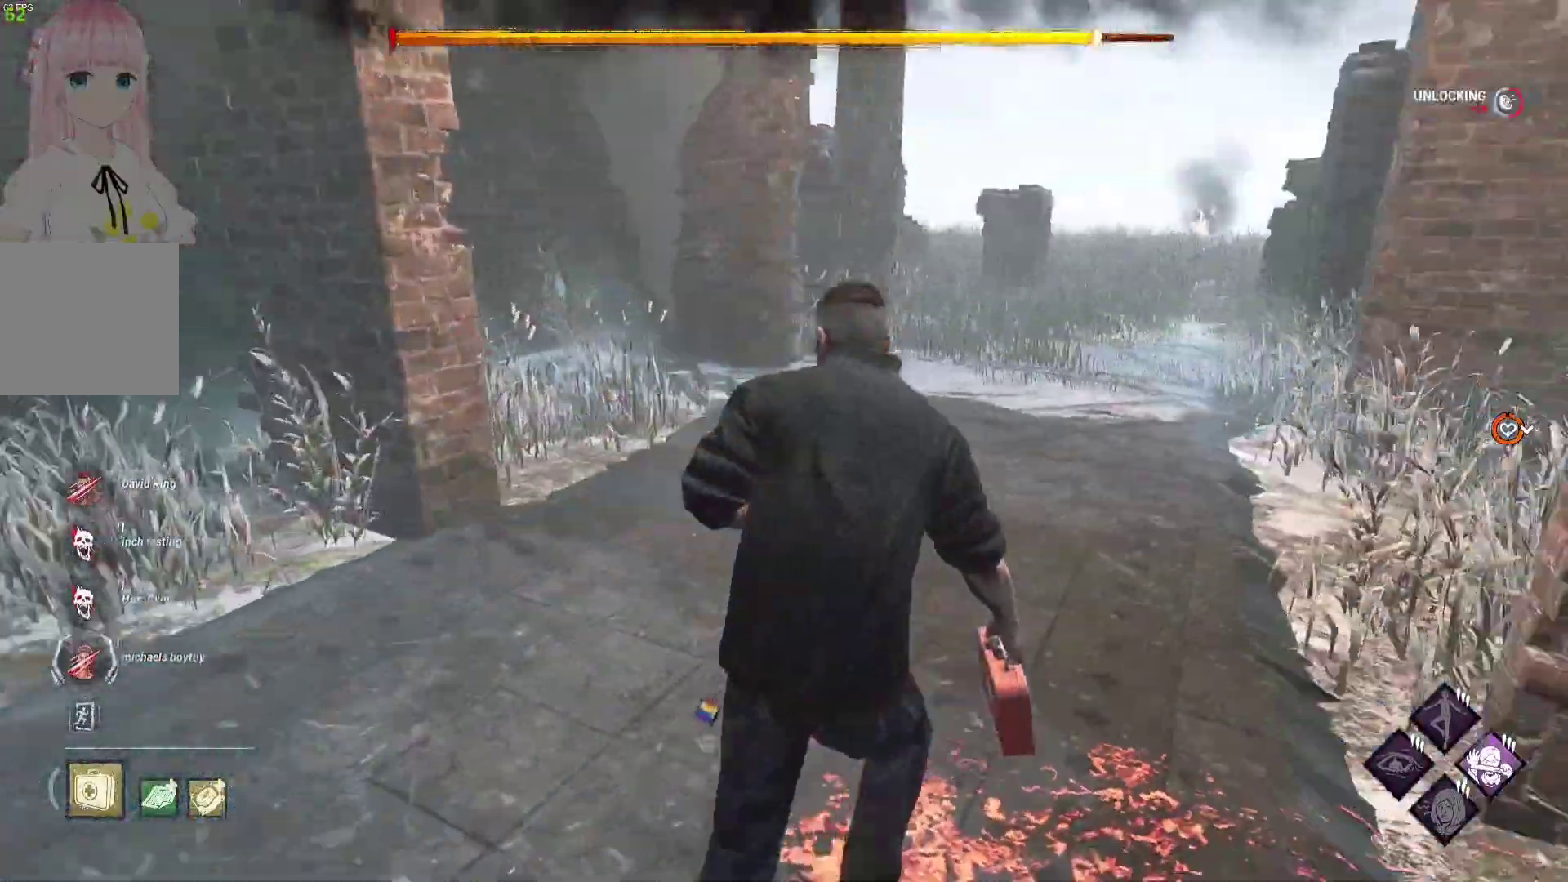
{"buttons": ["L1"], "left_stick": "up", "right_stick": "center", "events": [[150, "left_stick", "up"]]}
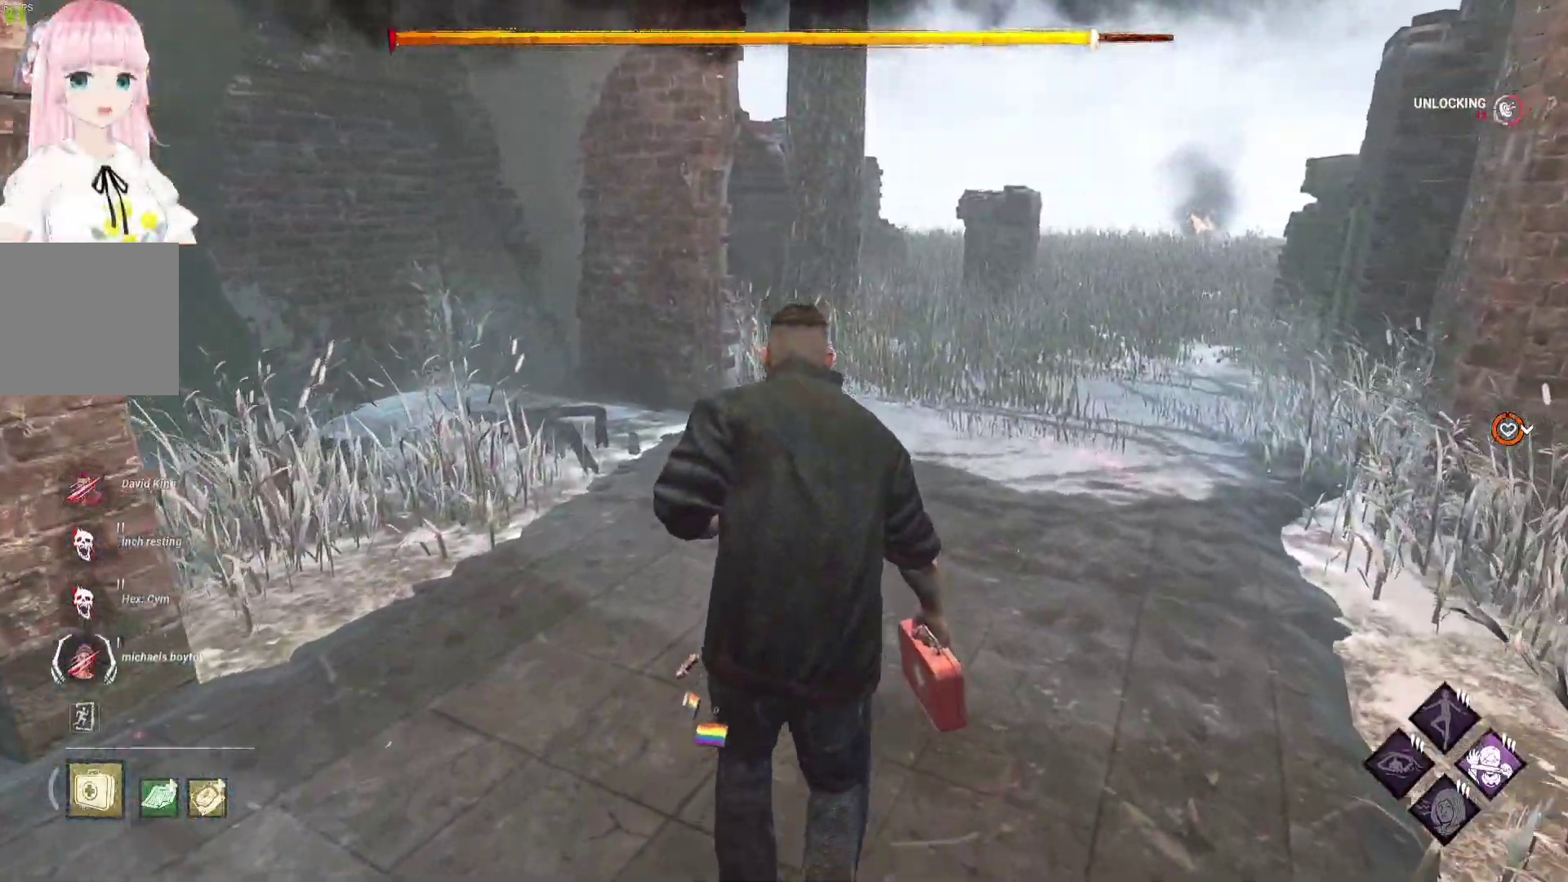
{"buttons": ["L1"], "left_stick": "up-right", "right_stick": "center", "events": [[100, "right_stick", "left"], [133, "left_stick", "up-right"], [250, "right_stick", "center"]]}
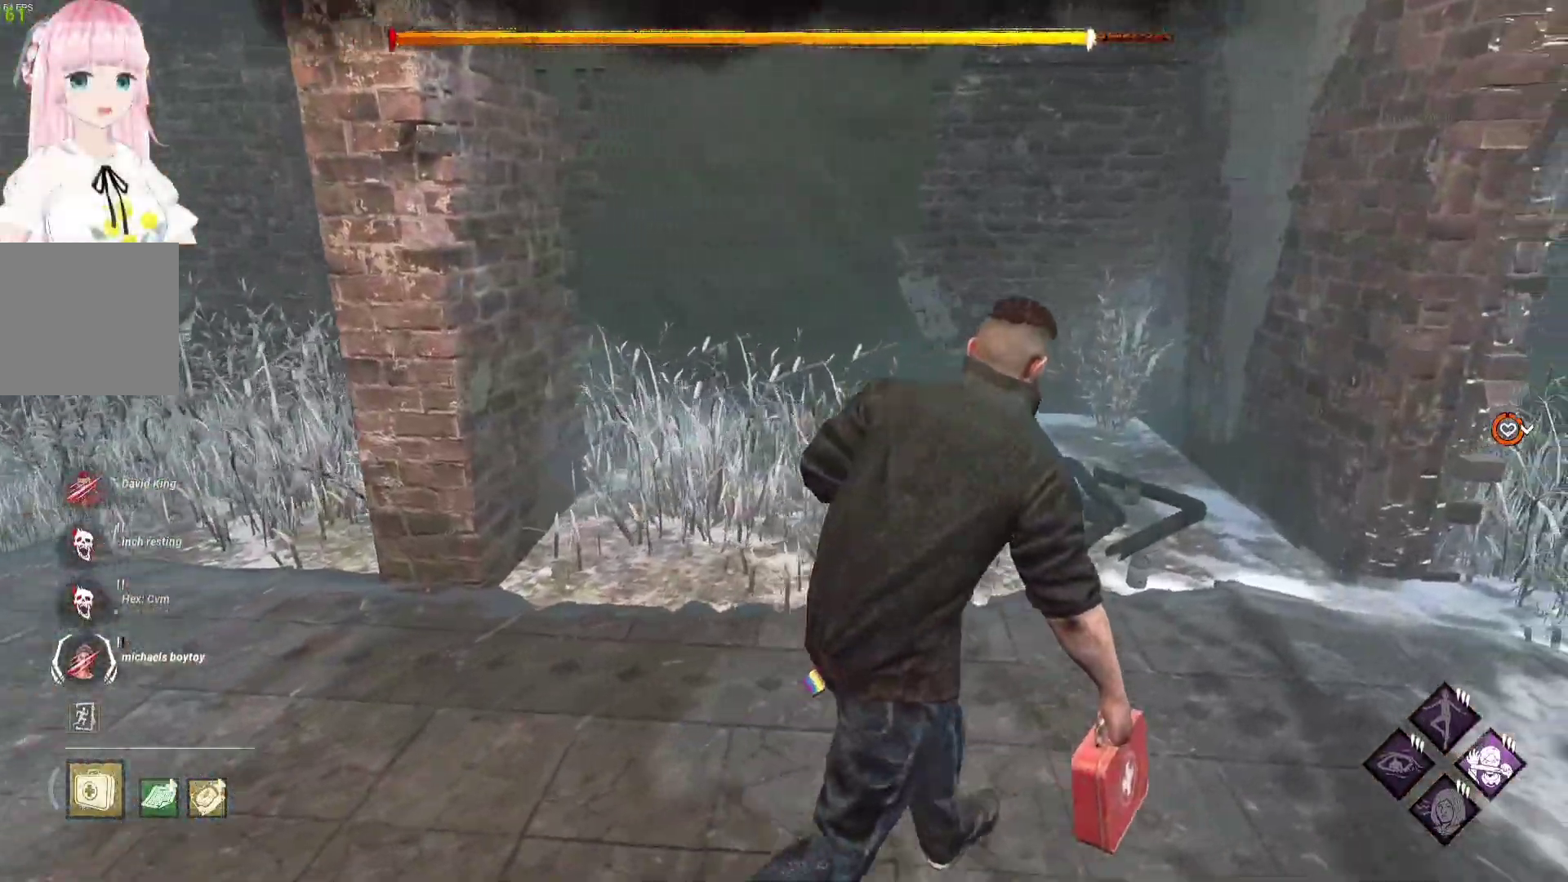
{"buttons": [], "left_stick": "down-right", "right_stick": "center", "events": [[133, "left_stick", "right"], [217, "right_stick", "left"], [350, "L1", "up"], [350, "left_stick", "down-right"], [367, "right_stick", "center"]]}
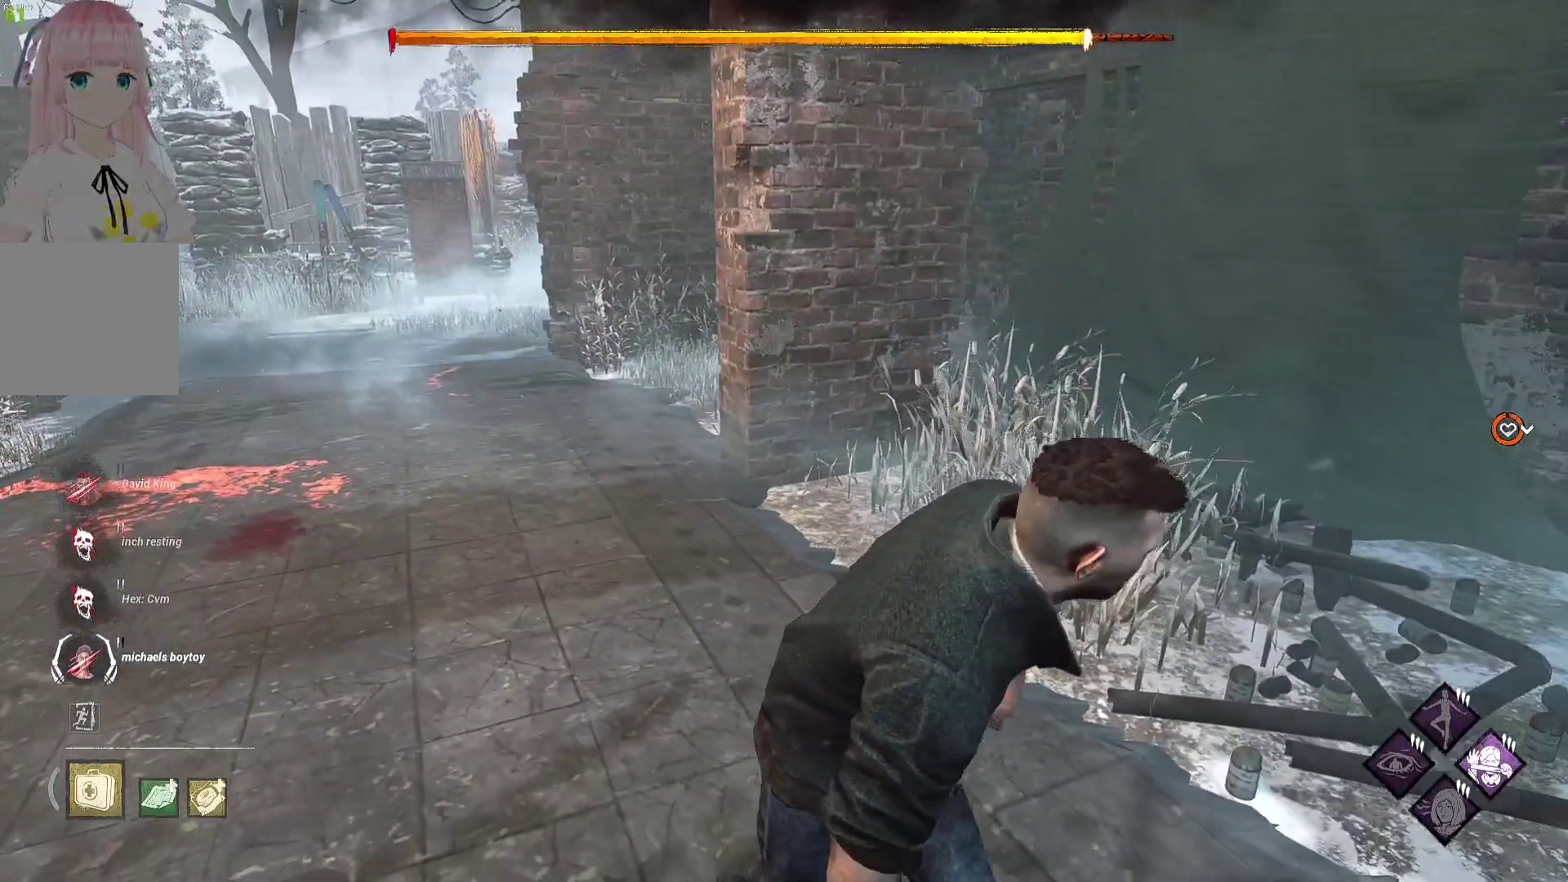
{"buttons": [], "left_stick": "center", "right_stick": "center", "events": [[67, "left_stick", "down"], [283, "left_stick", "center"]]}
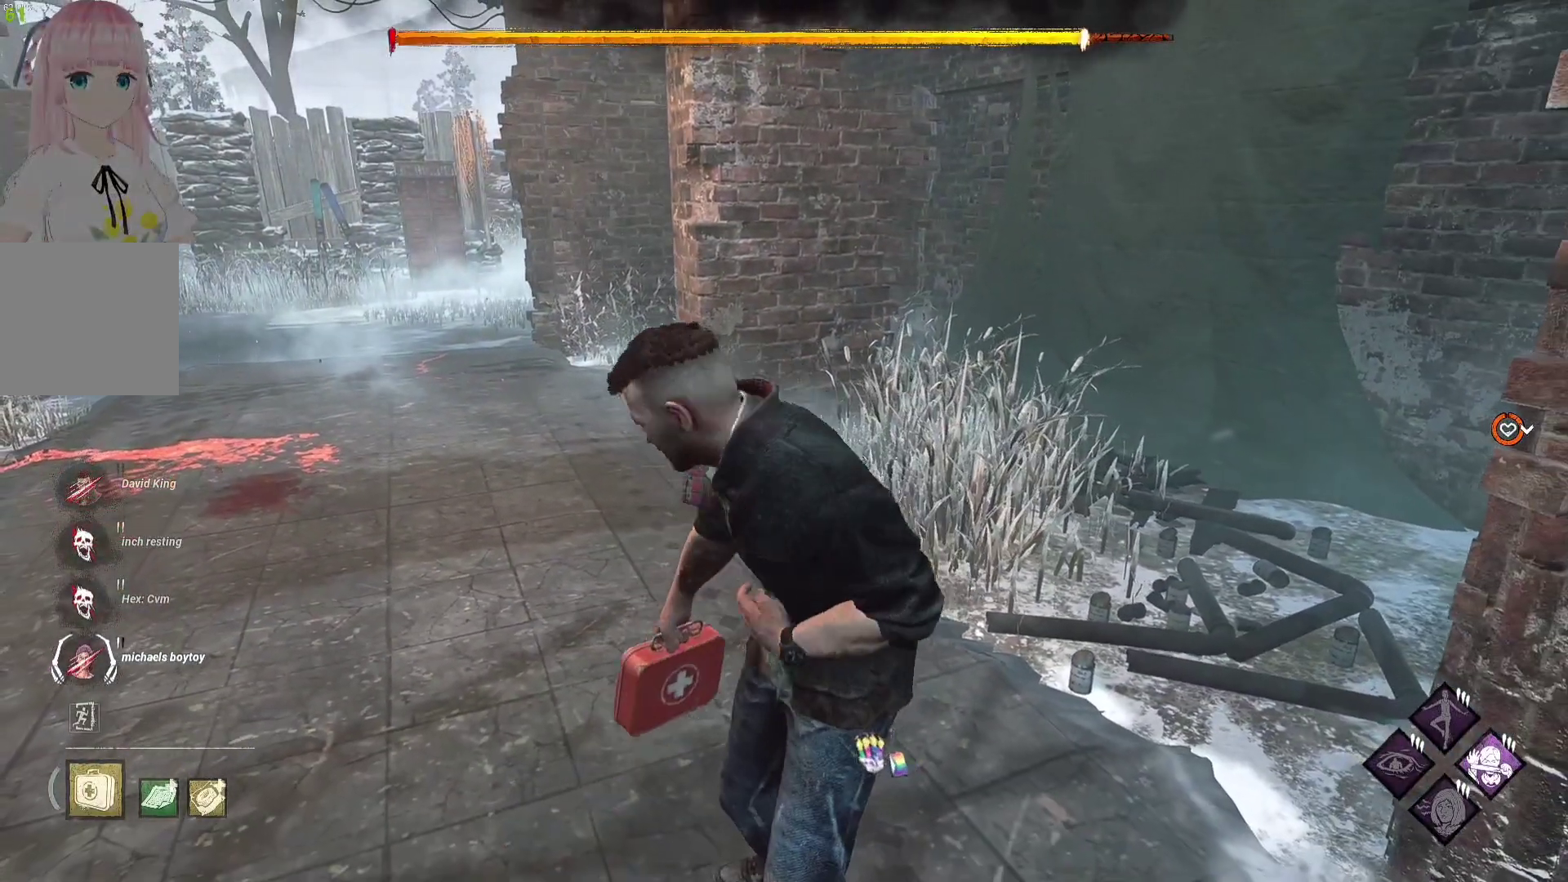
{"buttons": [], "left_stick": "center", "right_stick": "center", "events": []}
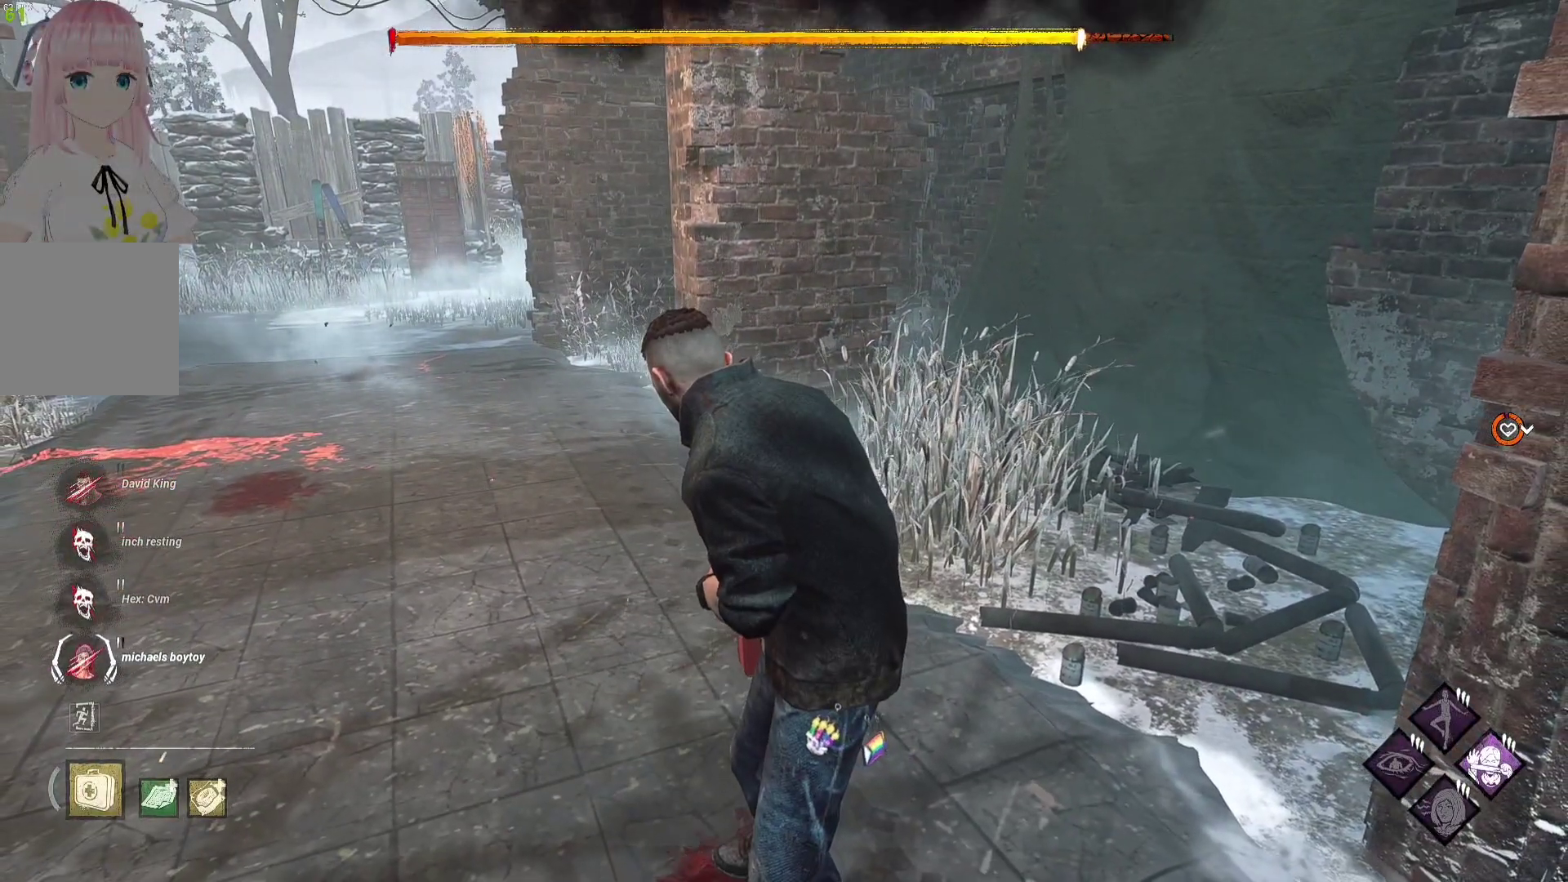
{"buttons": [], "left_stick": "down-left", "right_stick": "center", "events": [[317, "left_stick", "down-left"]]}
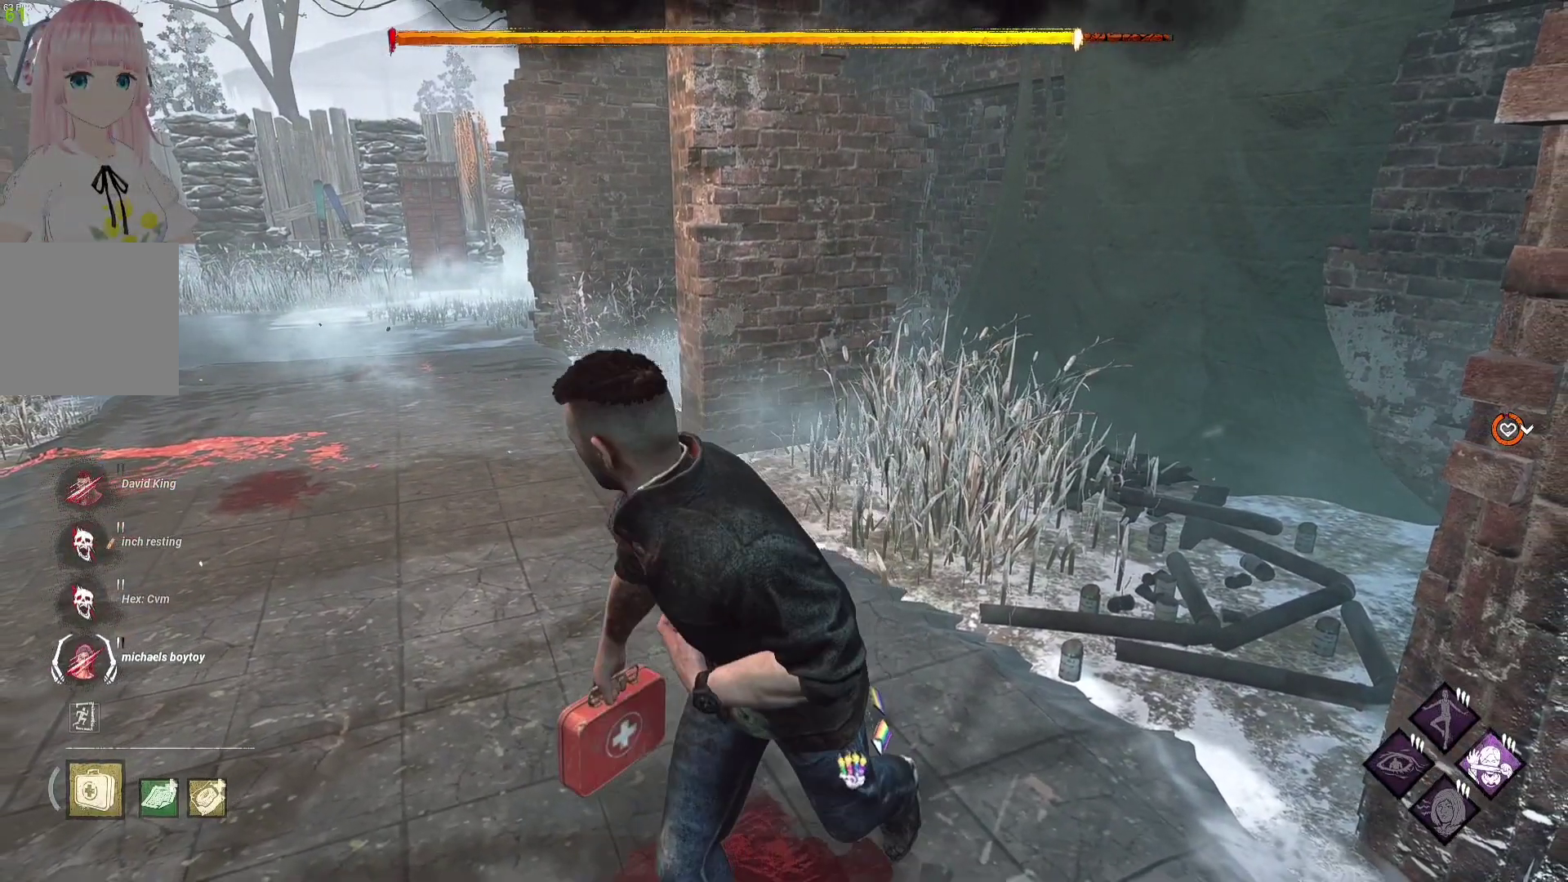
{"buttons": [], "left_stick": "center", "right_stick": "center", "events": [[250, "left_stick", "center"]]}